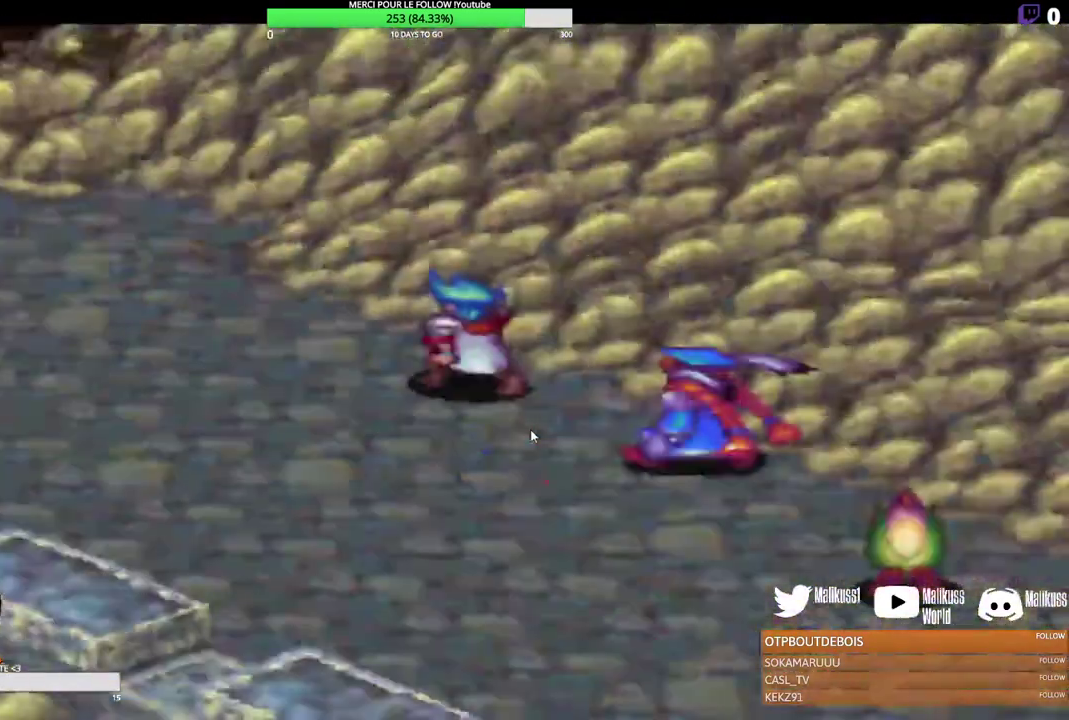
Gameplay with a controller (Xbox layout); each line is a JSON object with the inputs held at the frame after it (dt_ms = milliseconds from this image to that frame). "events" lists button and stick changes between this image and that frame as [ms after this image, input, new state], when the widget could be followed in between. Not read: R3 right_stick.
{"dt_ms": 400, "buttons": [], "left_stick": "up-left"}
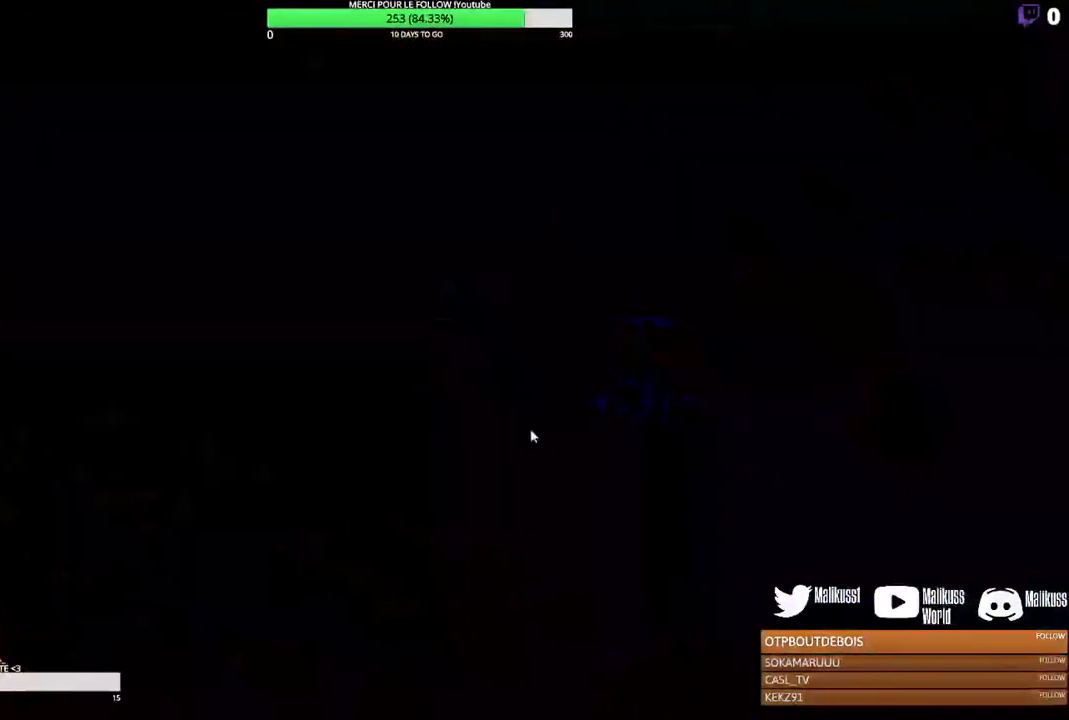
{"dt_ms": 300, "buttons": [], "left_stick": "center", "events": [[33, "left_stick", "center"]]}
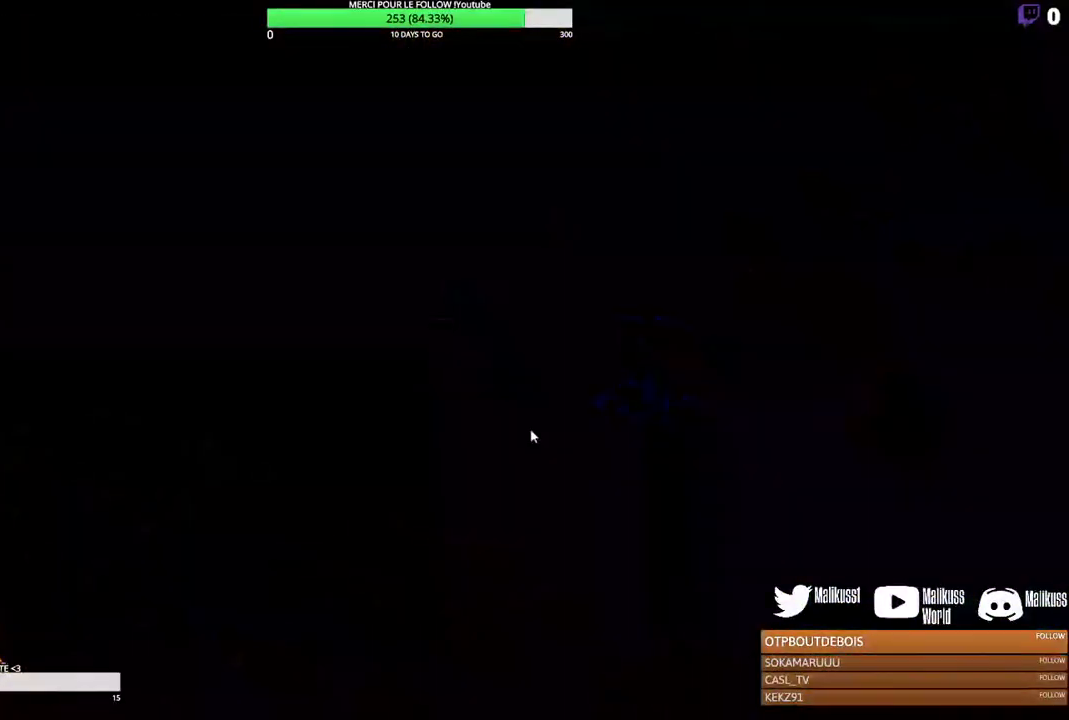
{"dt_ms": 500, "buttons": [], "left_stick": "center", "events": []}
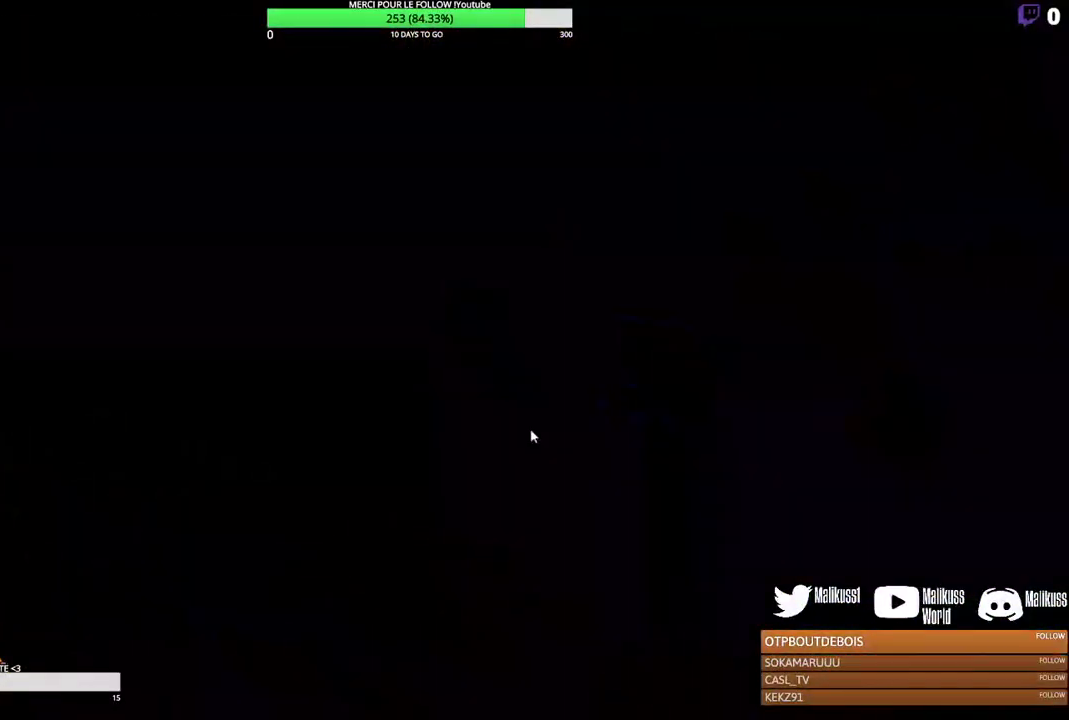
{"dt_ms": 500, "buttons": [], "left_stick": "center", "events": []}
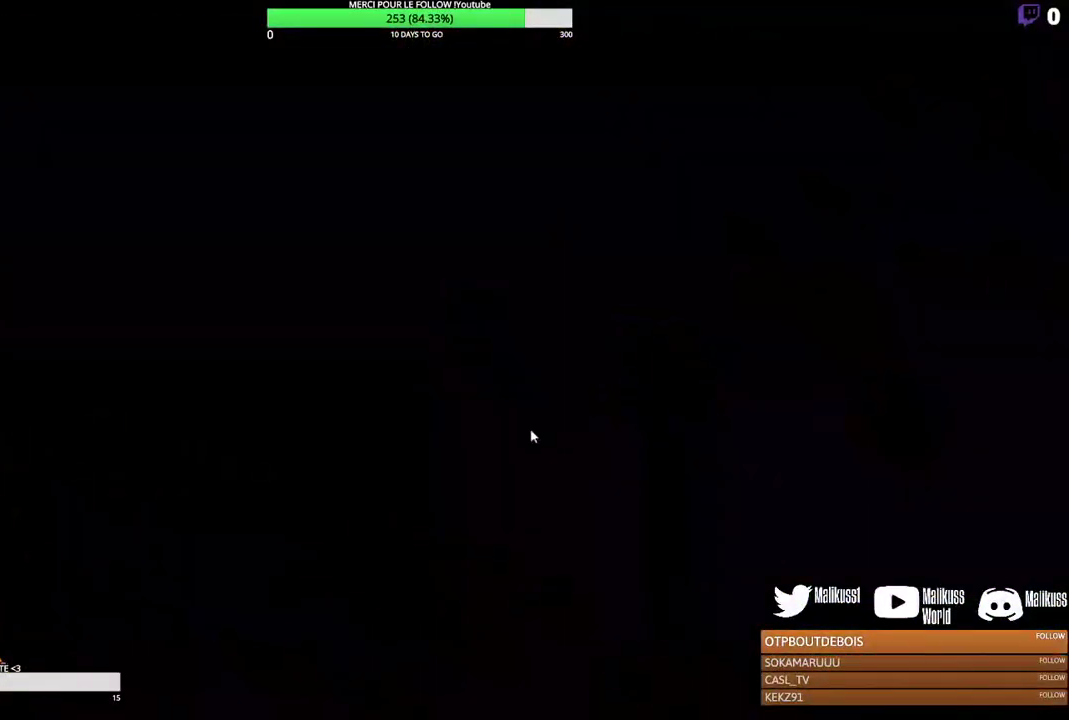
{"dt_ms": 500, "buttons": [], "left_stick": "center", "events": []}
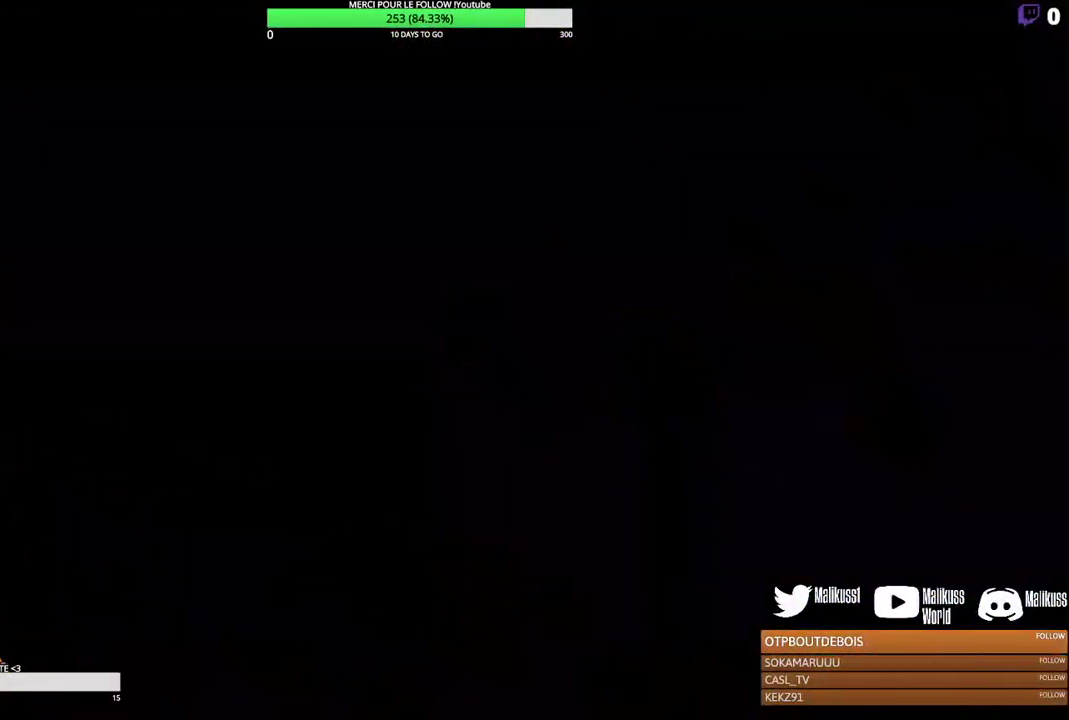
{"dt_ms": 500, "buttons": [], "left_stick": "center", "events": []}
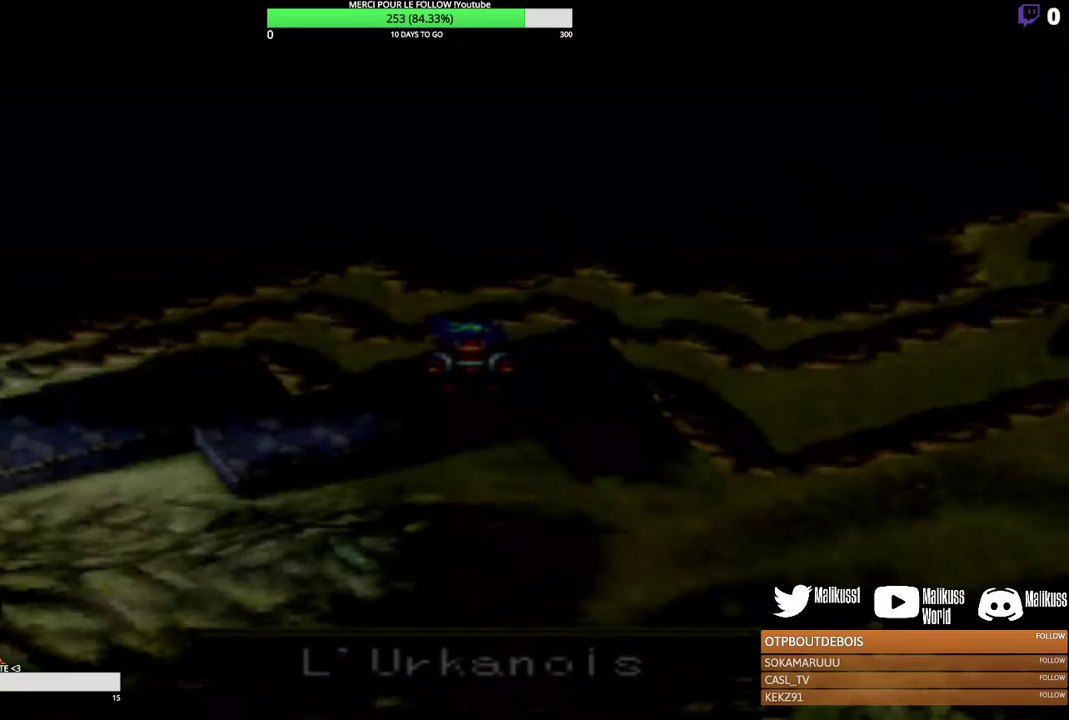
{"dt_ms": 400, "buttons": [], "left_stick": "center", "events": []}
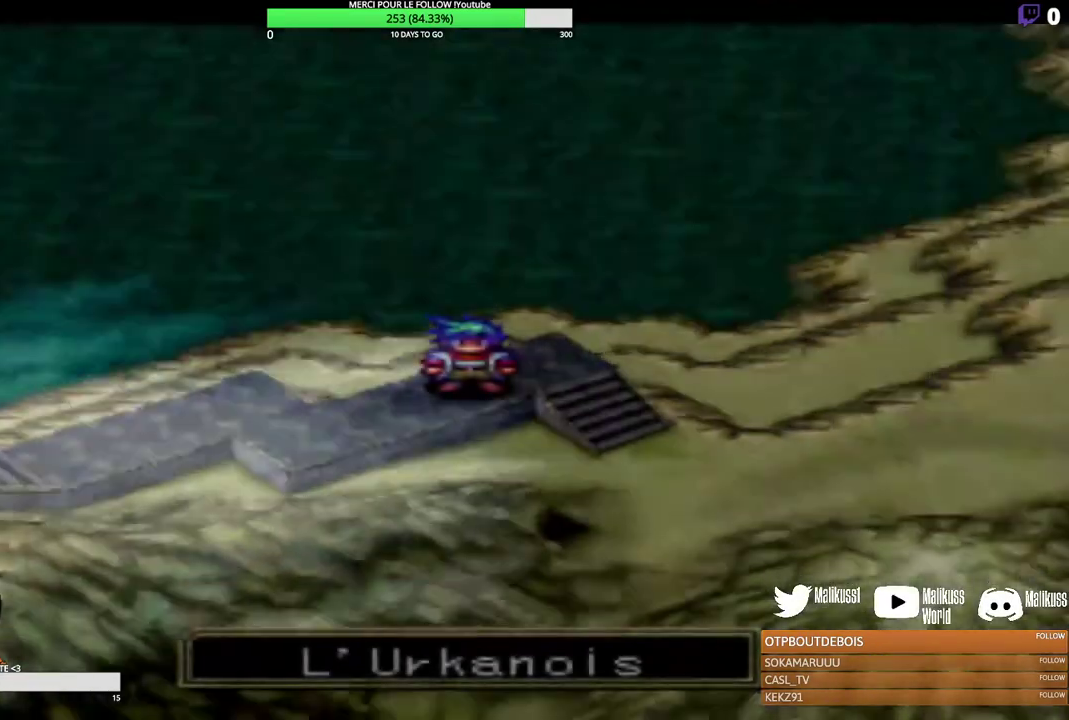
{"dt_ms": 200, "buttons": [], "left_stick": "center", "events": []}
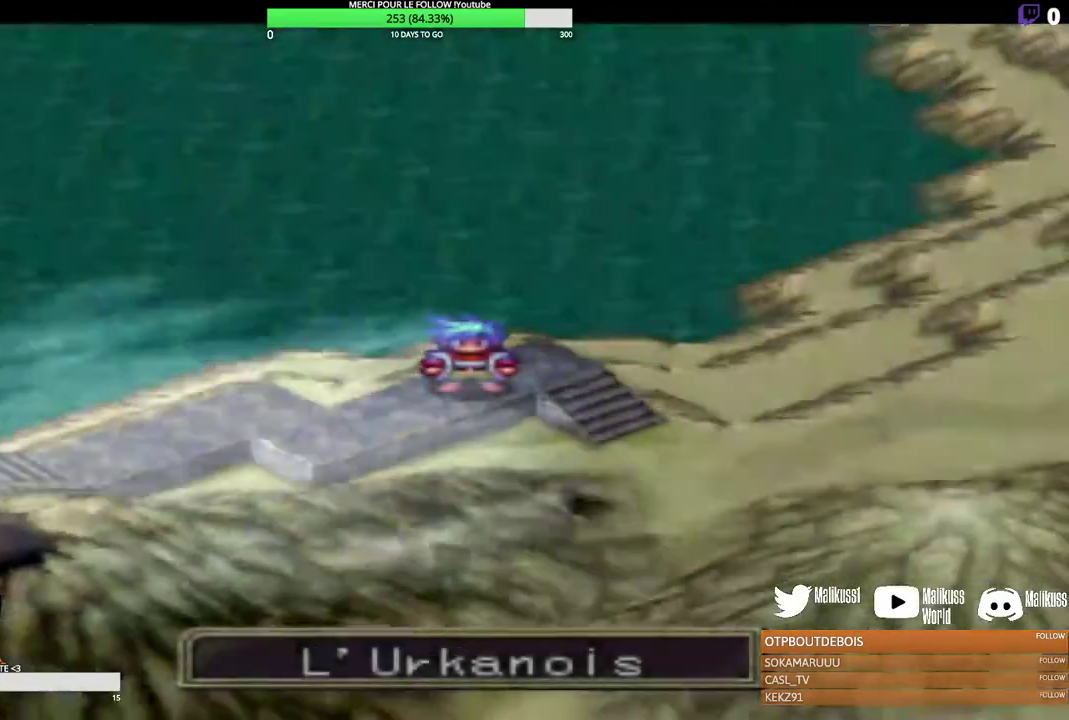
{"dt_ms": 400, "buttons": [], "left_stick": "center", "events": []}
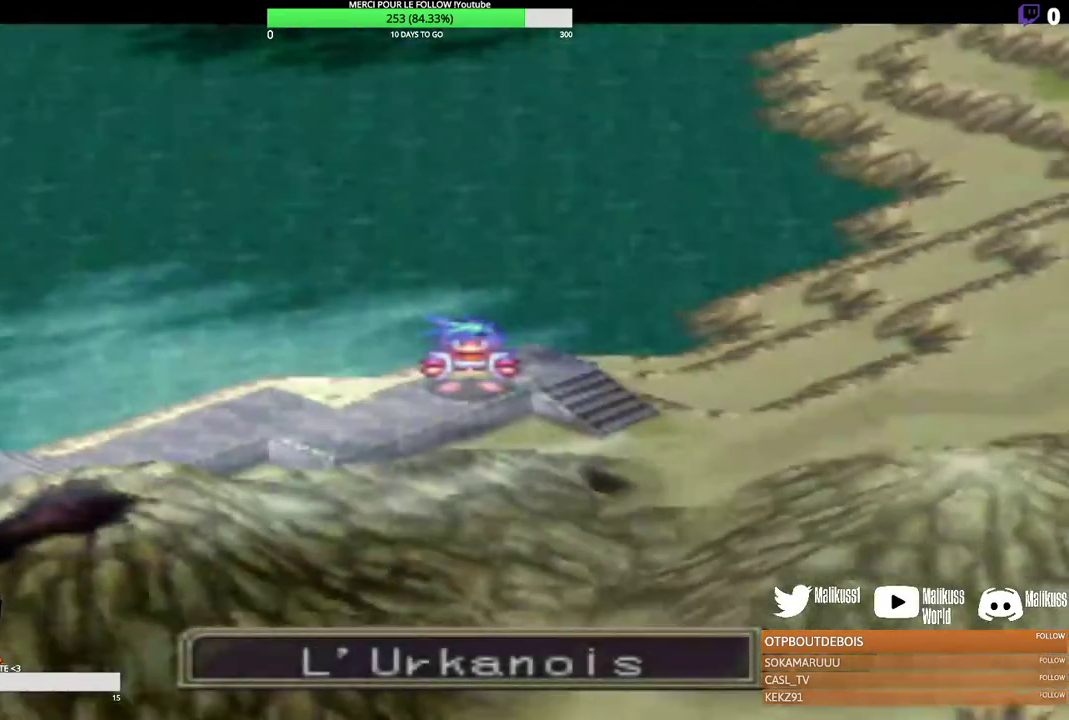
{"dt_ms": 500, "buttons": [], "left_stick": "center", "events": []}
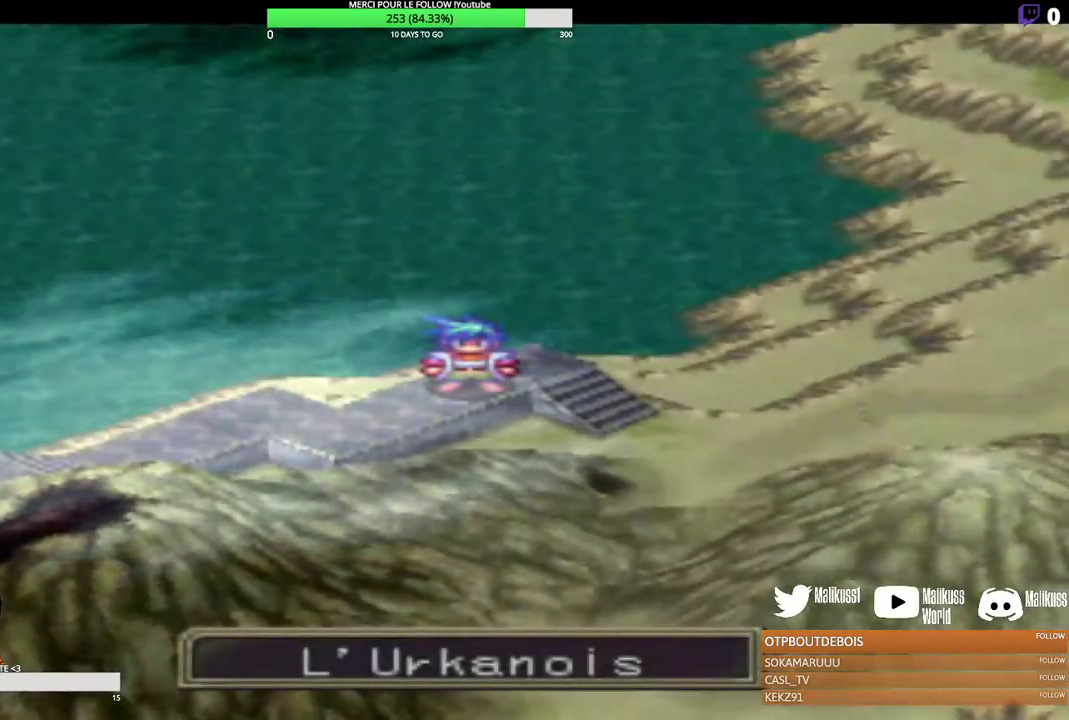
{"dt_ms": 400, "buttons": [], "left_stick": "right", "events": [[333, "left_stick", "right"]]}
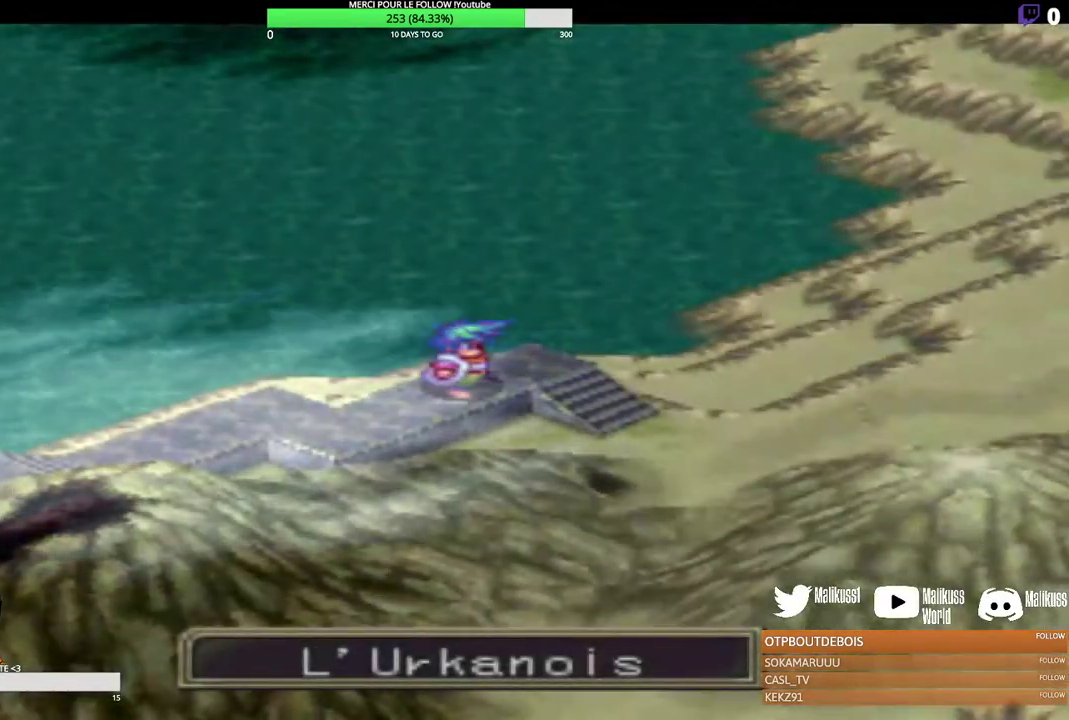
{"dt_ms": 400, "buttons": [], "left_stick": "right", "events": []}
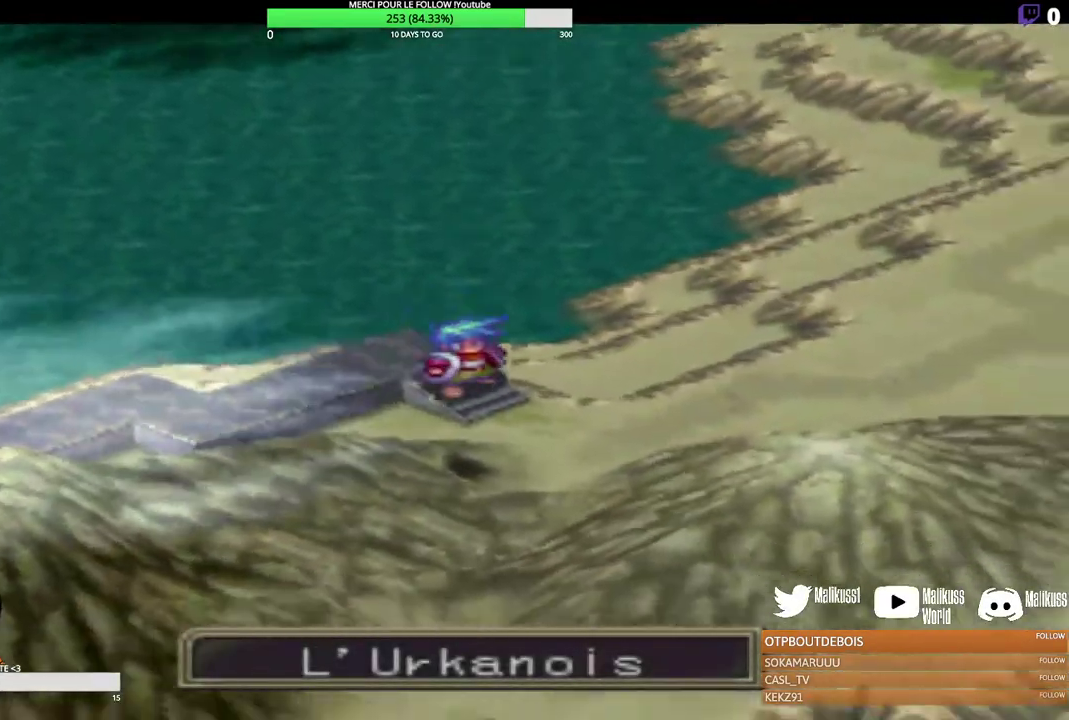
{"dt_ms": 300, "buttons": [], "left_stick": "right", "events": []}
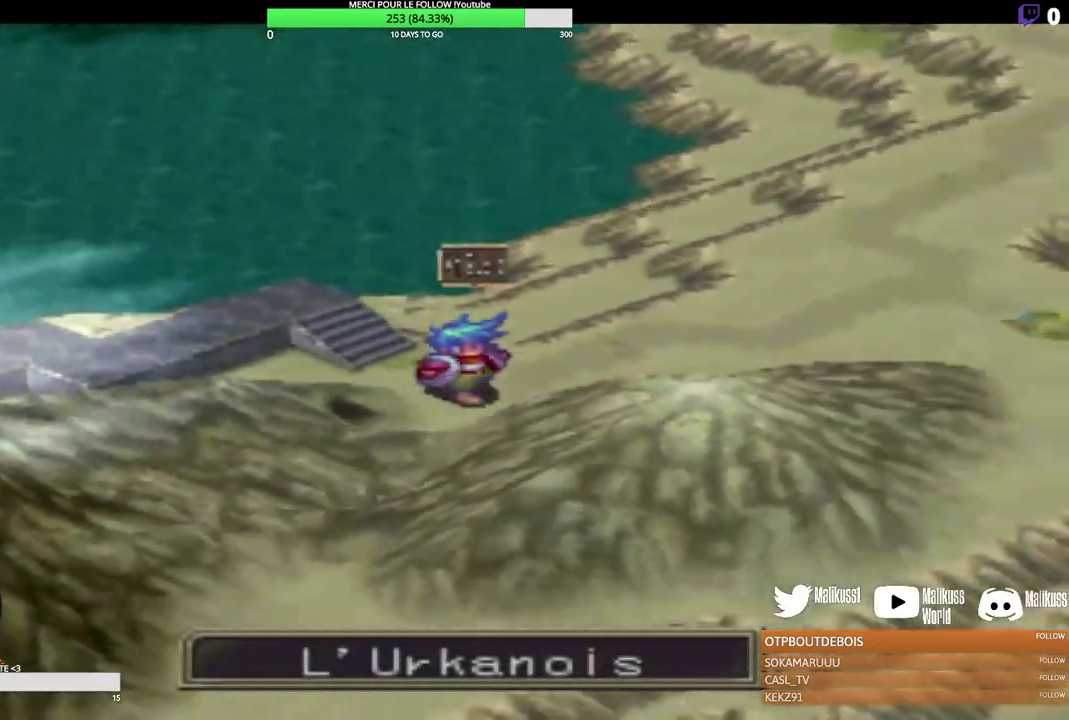
{"dt_ms": 200, "buttons": [], "left_stick": "down-right", "events": [[100, "left_stick", "down-right"]]}
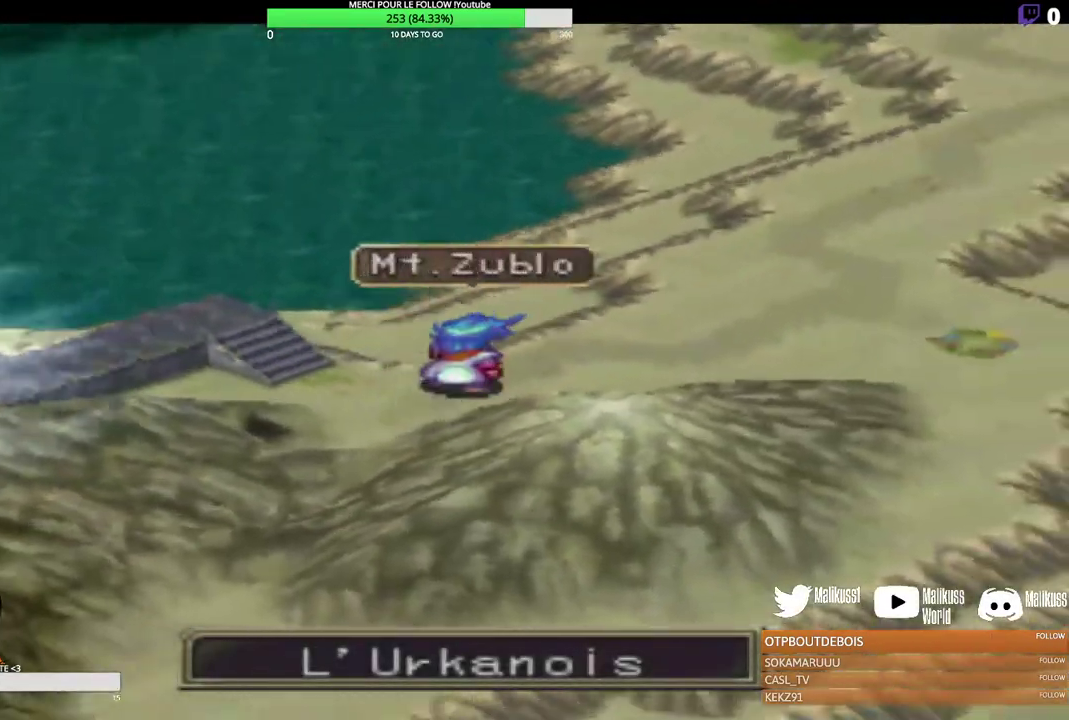
{"dt_ms": 500, "buttons": [], "left_stick": "up-right", "events": [[67, "left_stick", "right"], [133, "left_stick", "up-right"]]}
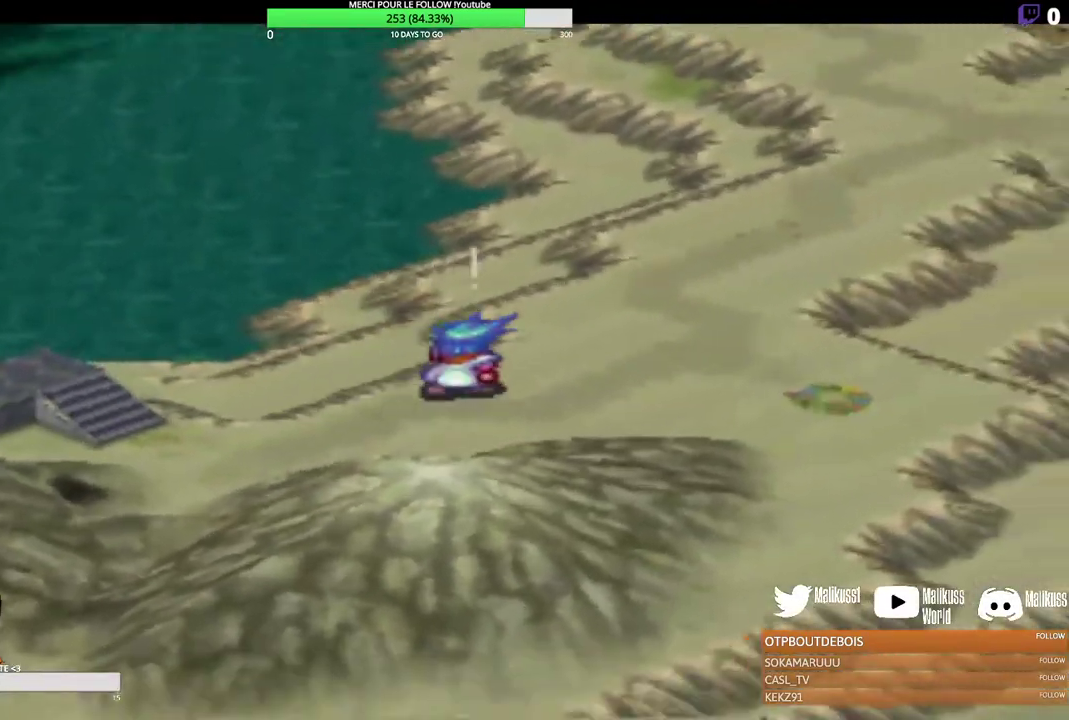
{"dt_ms": 600, "buttons": [], "left_stick": "up-right", "events": [[333, "left_stick", "up"], [600, "left_stick", "up-right"]]}
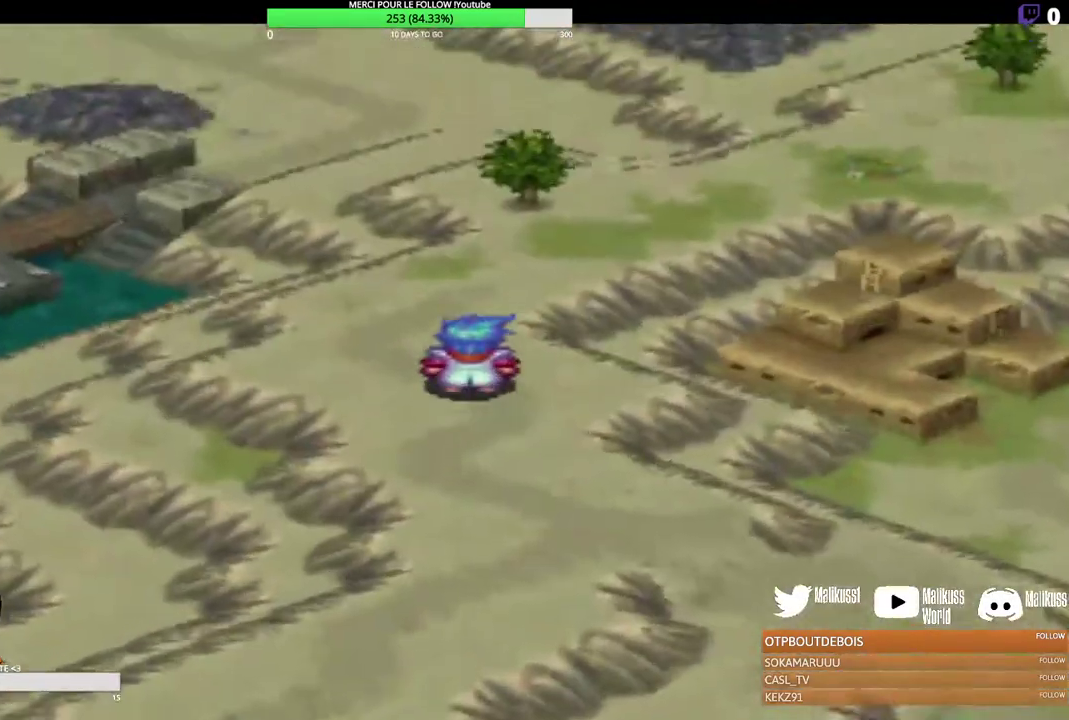
{"dt_ms": 300, "buttons": [], "left_stick": "down-right", "events": [[67, "left_stick", "right"], [167, "left_stick", "down-right"]]}
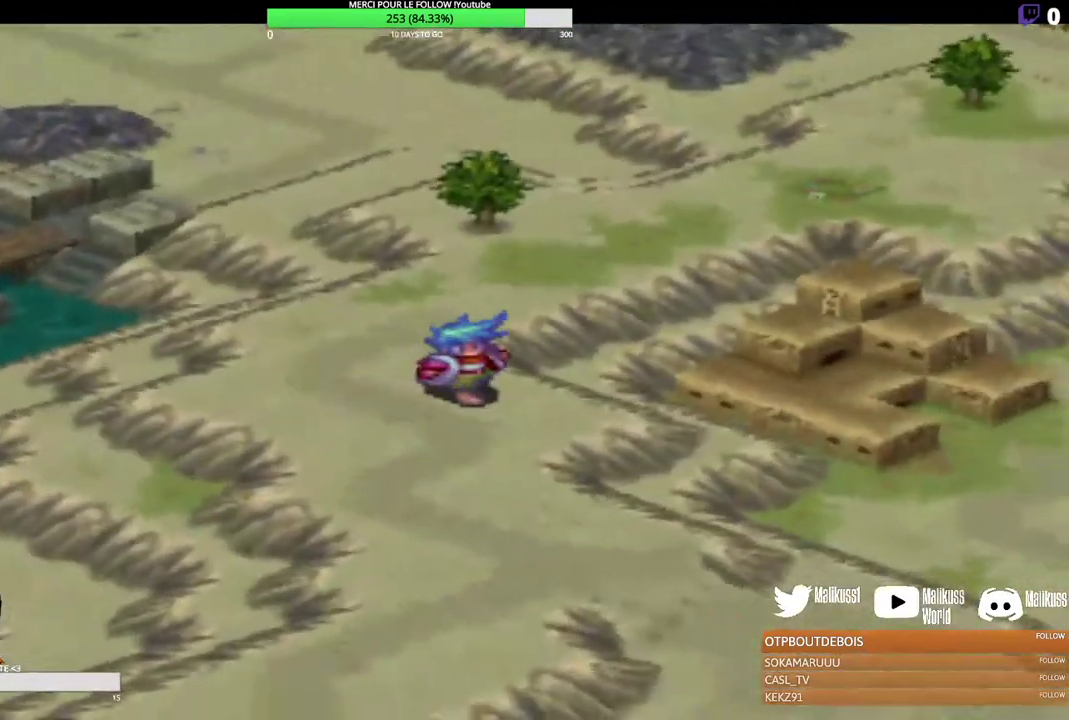
{"dt_ms": 300, "buttons": [], "left_stick": "down-right", "events": [[33, "left_stick", "down"], [267, "left_stick", "down-right"]]}
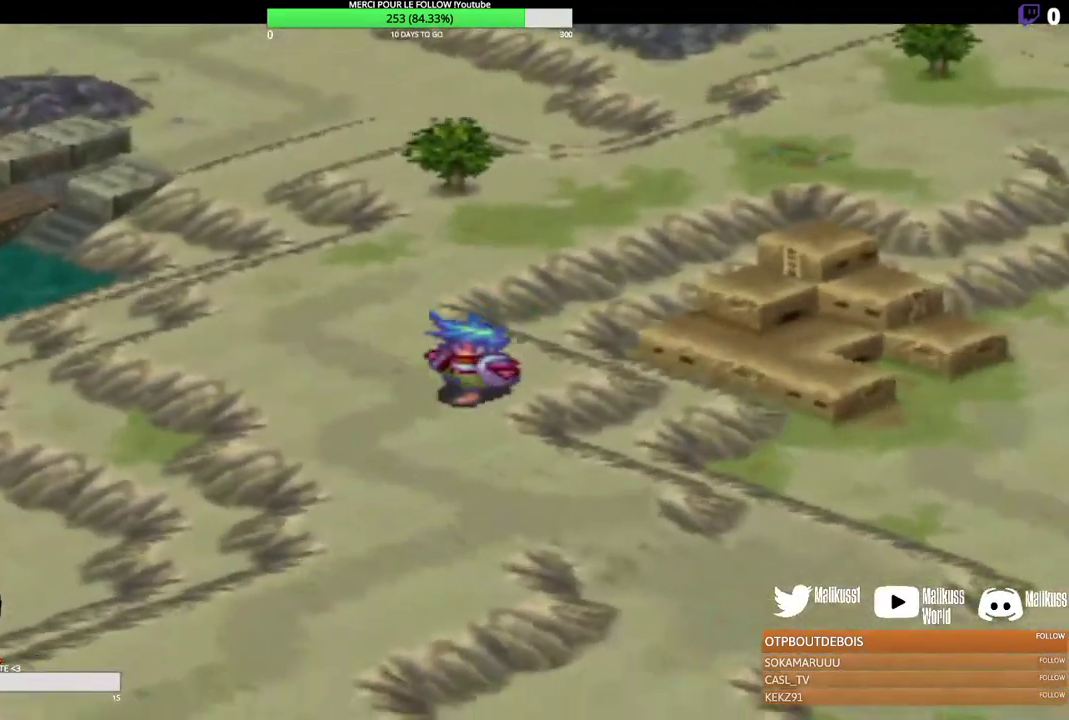
{"dt_ms": 500, "buttons": [], "left_stick": "down", "events": [[500, "left_stick", "down"]]}
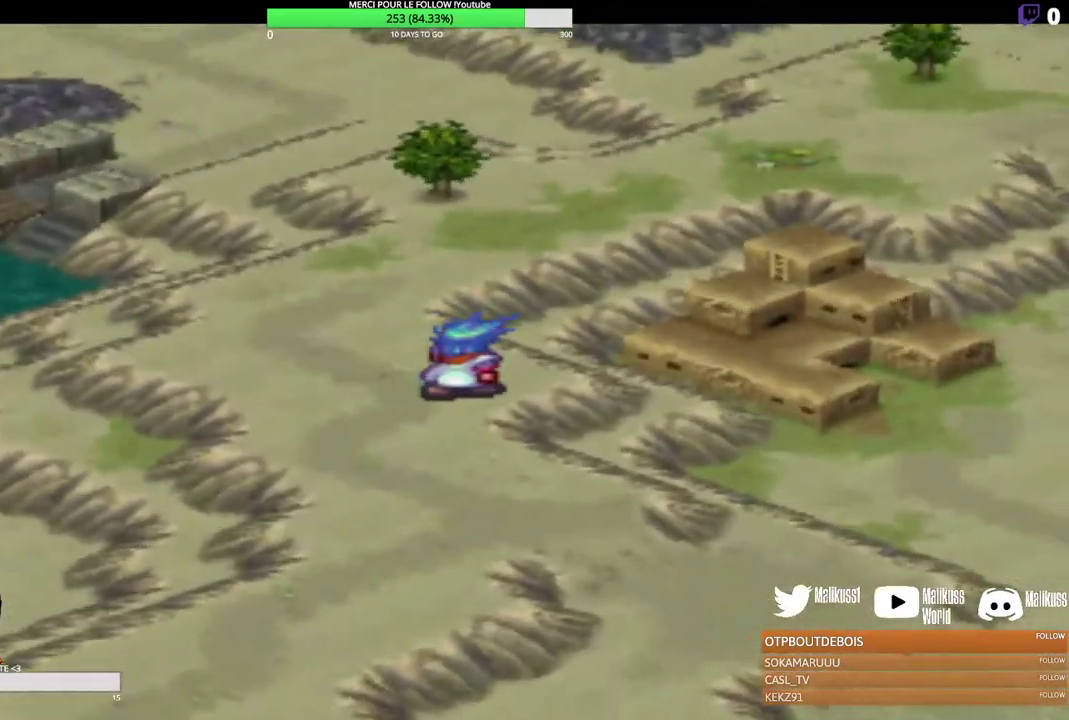
{"dt_ms": 300, "buttons": [], "left_stick": "down", "events": [[67, "left_stick", "down-left"], [200, "left_stick", "down"]]}
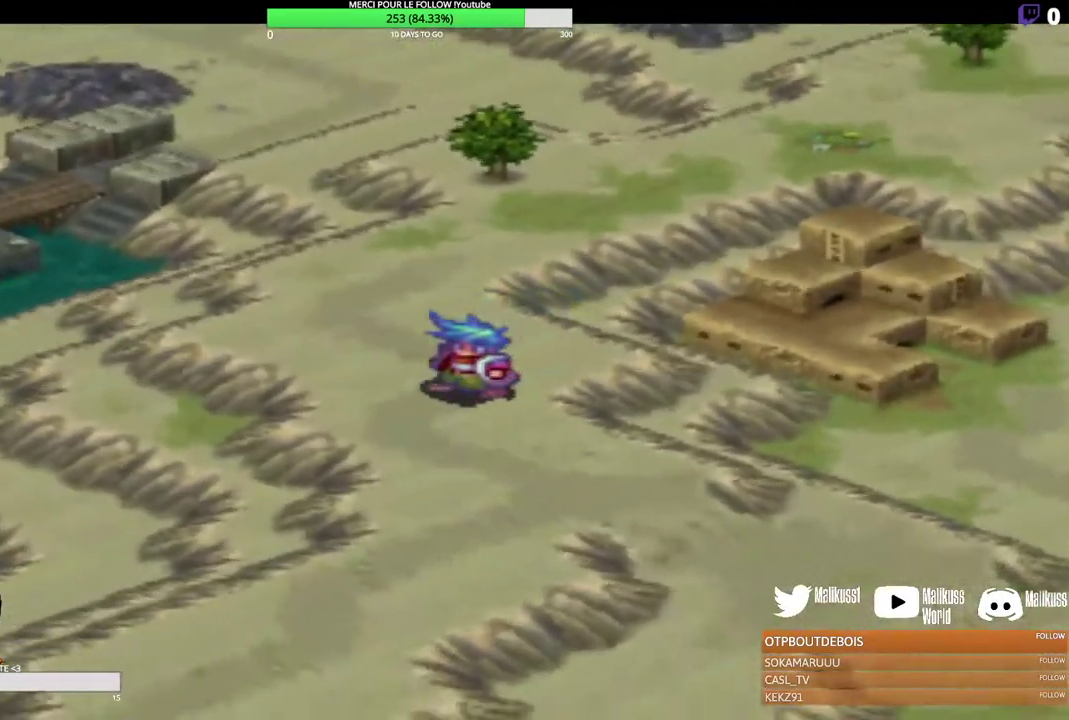
{"dt_ms": 300, "buttons": [], "left_stick": "down-right", "events": [[133, "left_stick", "down-right"]]}
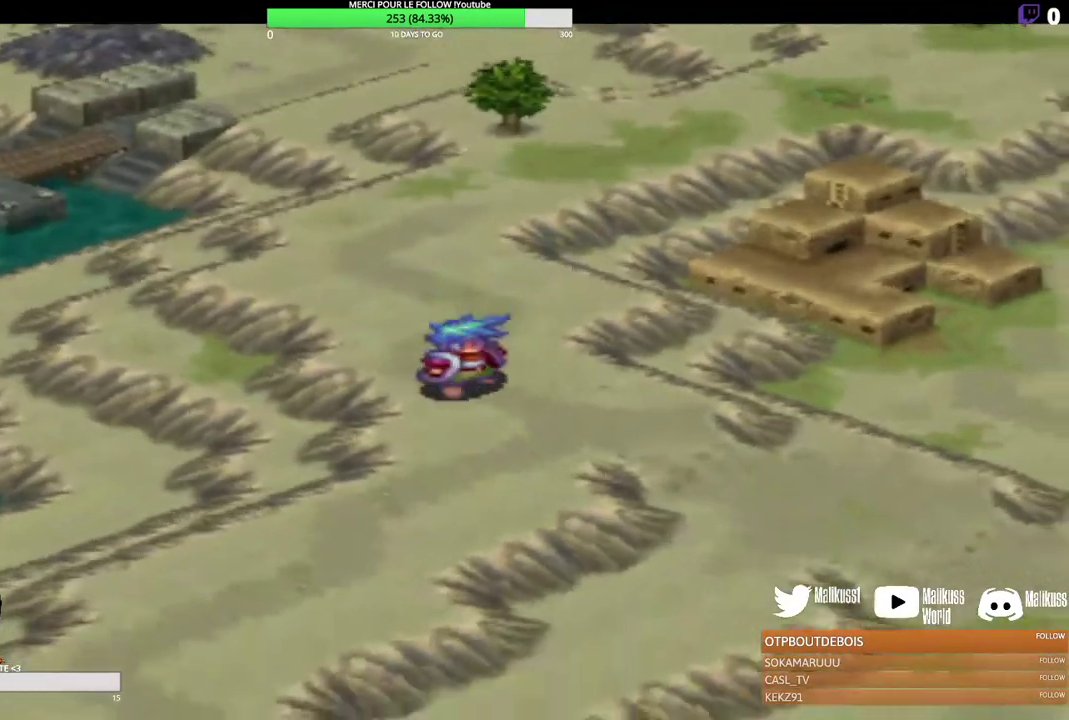
{"dt_ms": 300, "buttons": [], "left_stick": "down-right", "events": []}
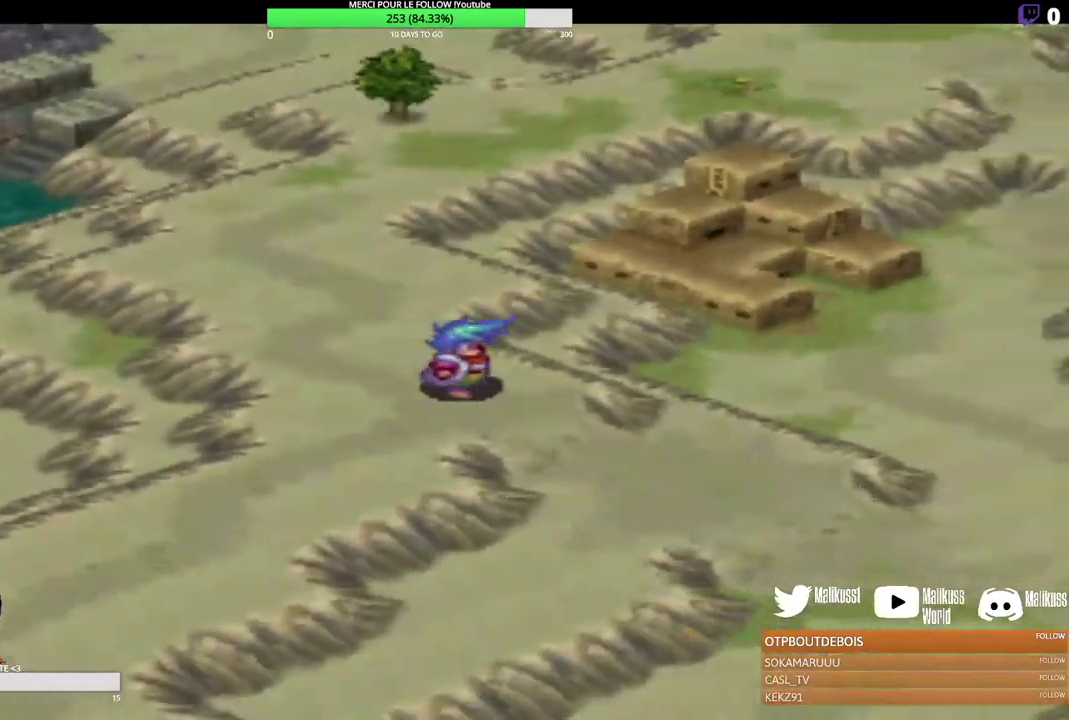
{"dt_ms": 200, "buttons": [], "left_stick": "down-right", "events": []}
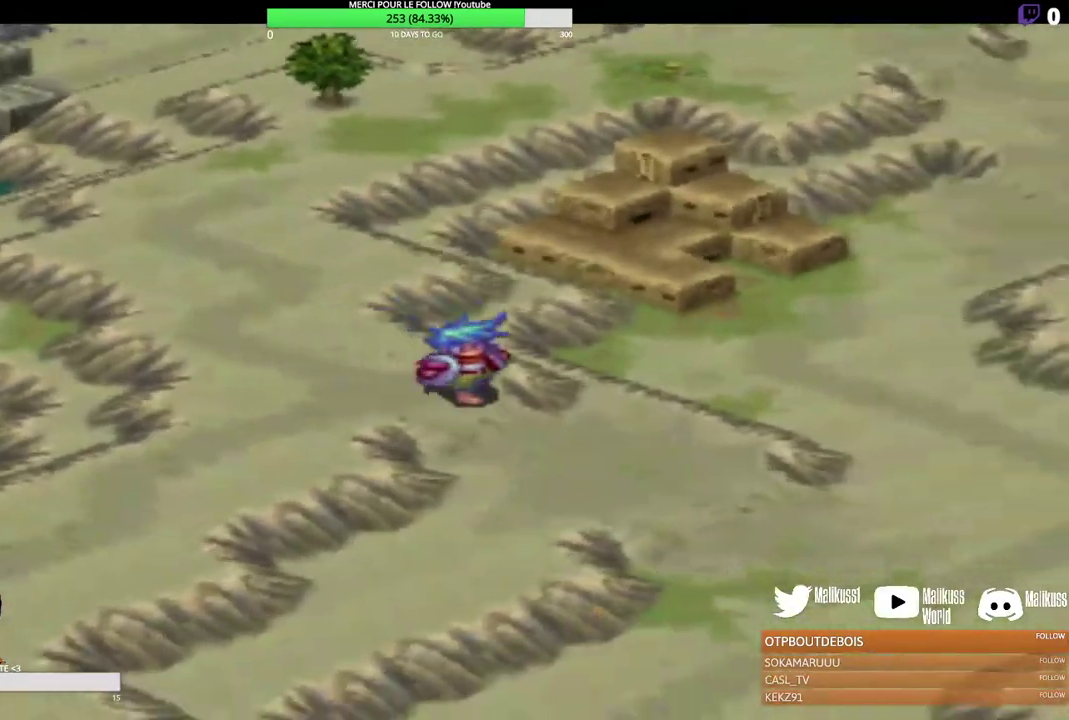
{"dt_ms": 300, "buttons": [], "left_stick": "down-right", "events": [[100, "left_stick", "down"], [233, "left_stick", "down-right"]]}
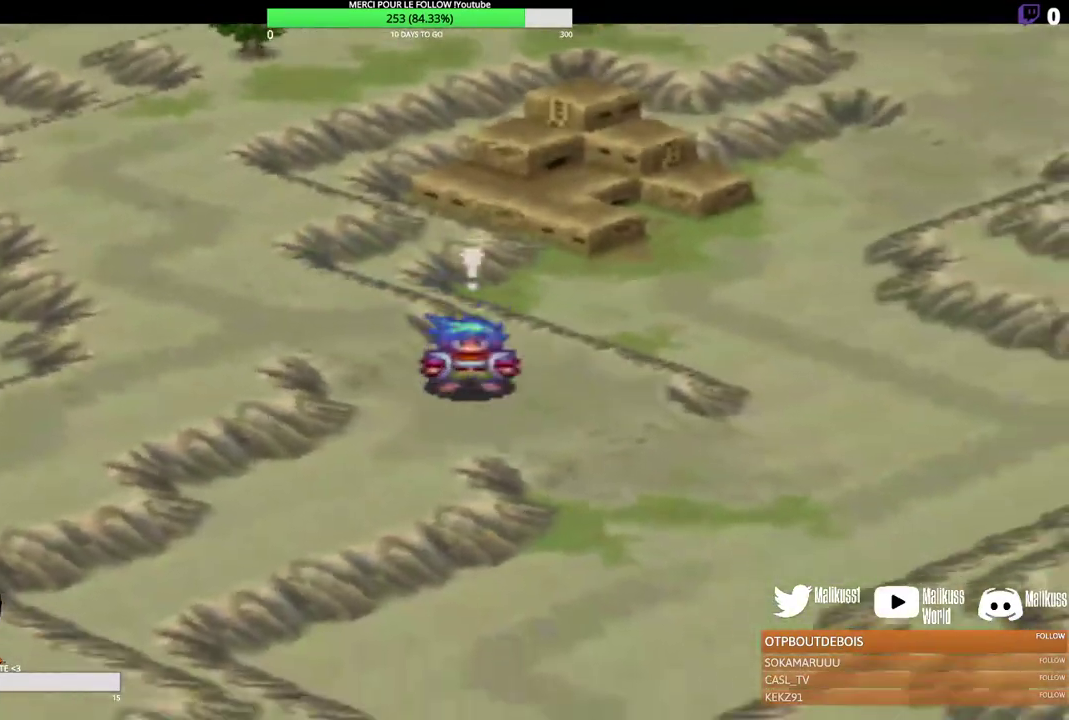
{"dt_ms": 300, "buttons": [], "left_stick": "down-right", "events": []}
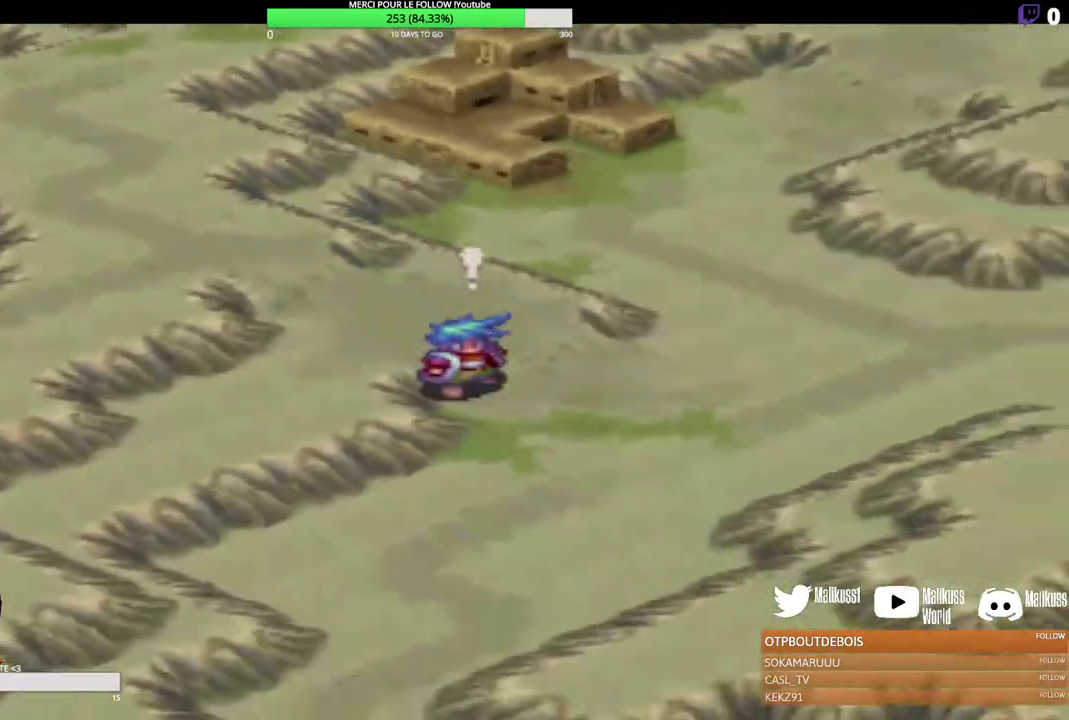
{"dt_ms": 300, "buttons": [], "left_stick": "down-right", "events": []}
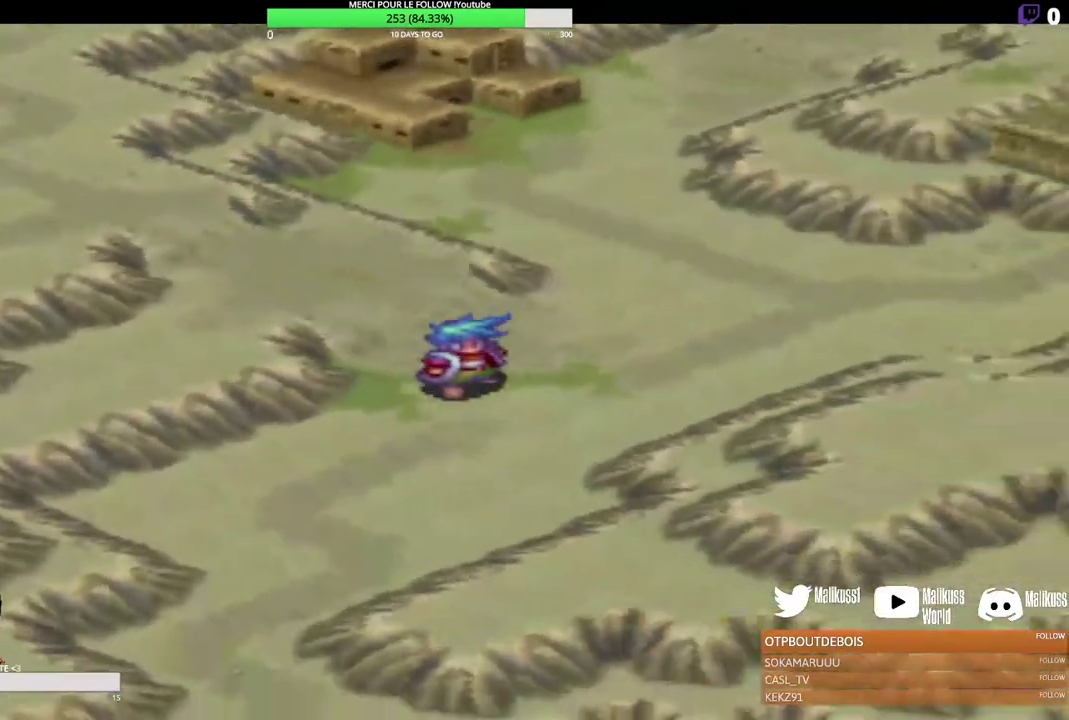
{"dt_ms": 200, "buttons": [], "left_stick": "down-left", "events": [[133, "left_stick", "down"], [200, "left_stick", "down-left"]]}
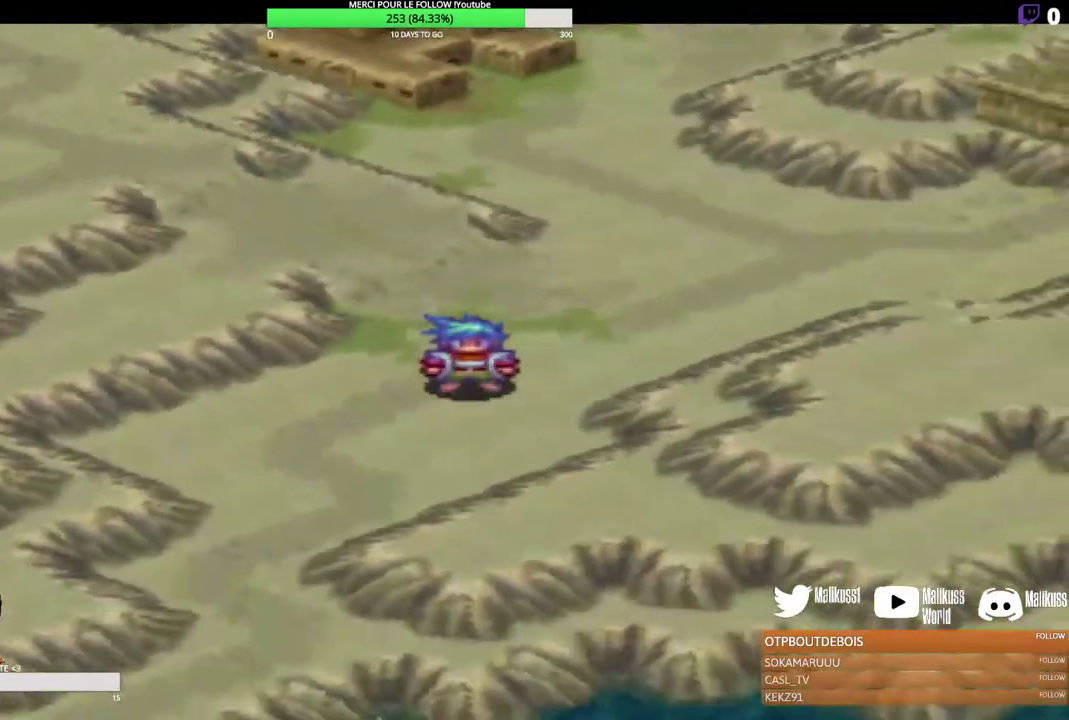
{"dt_ms": 300, "buttons": [], "left_stick": "down-left", "events": []}
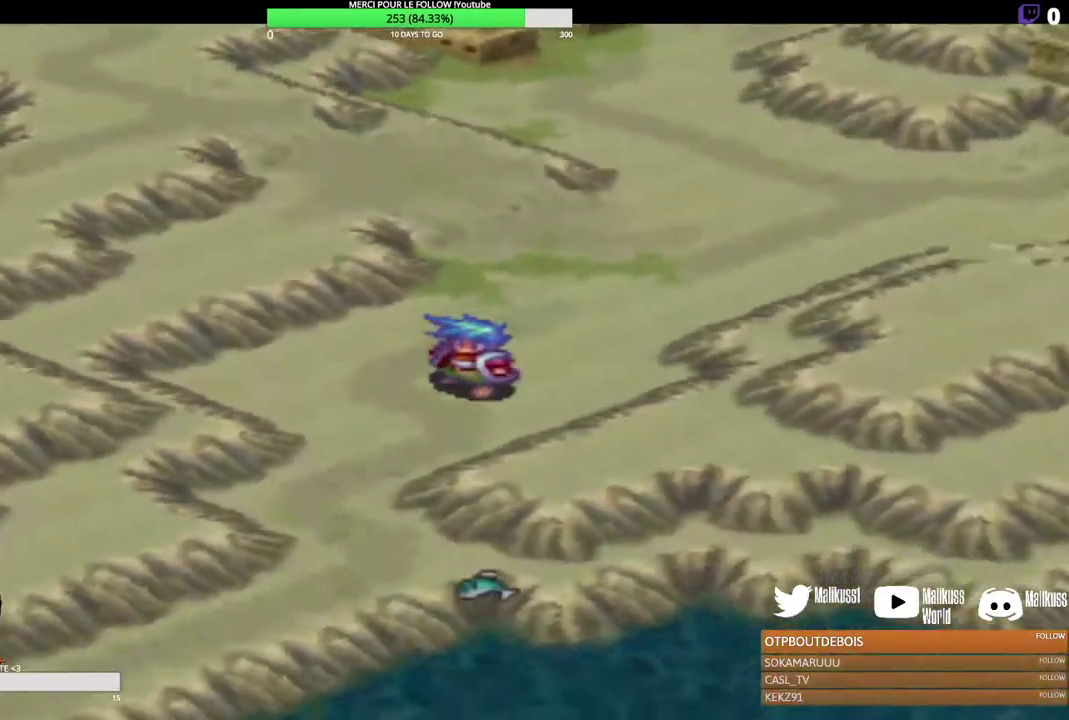
{"dt_ms": 300, "buttons": [], "left_stick": "down-left", "events": []}
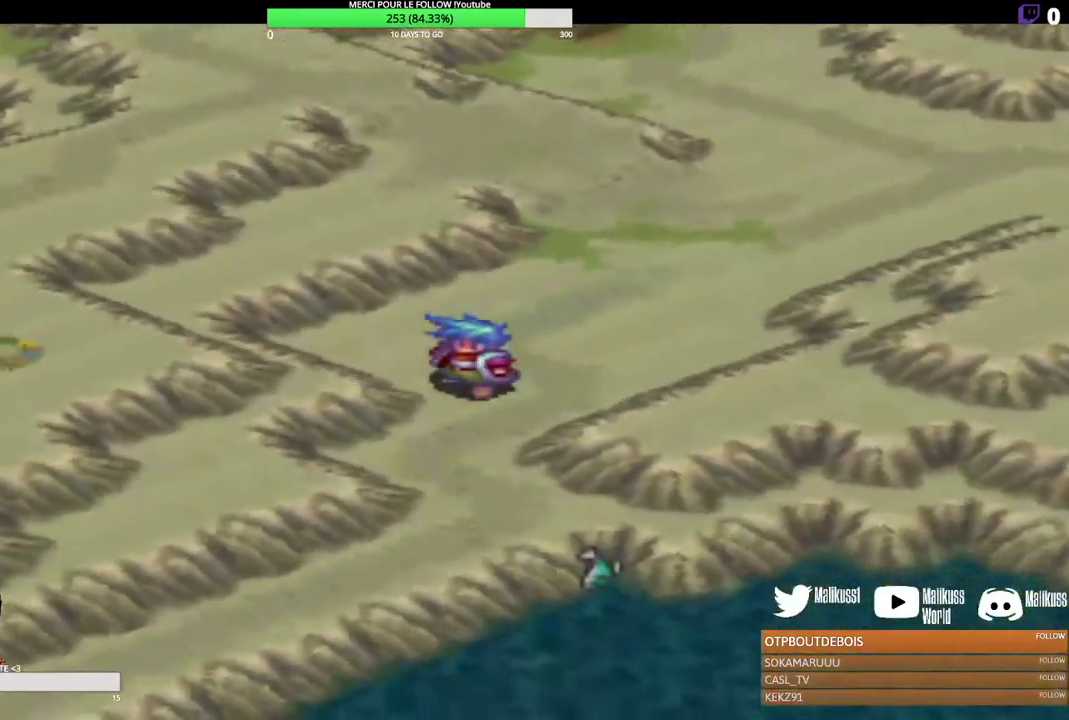
{"dt_ms": 300, "buttons": [], "left_stick": "down", "events": [[100, "left_stick", "down"]]}
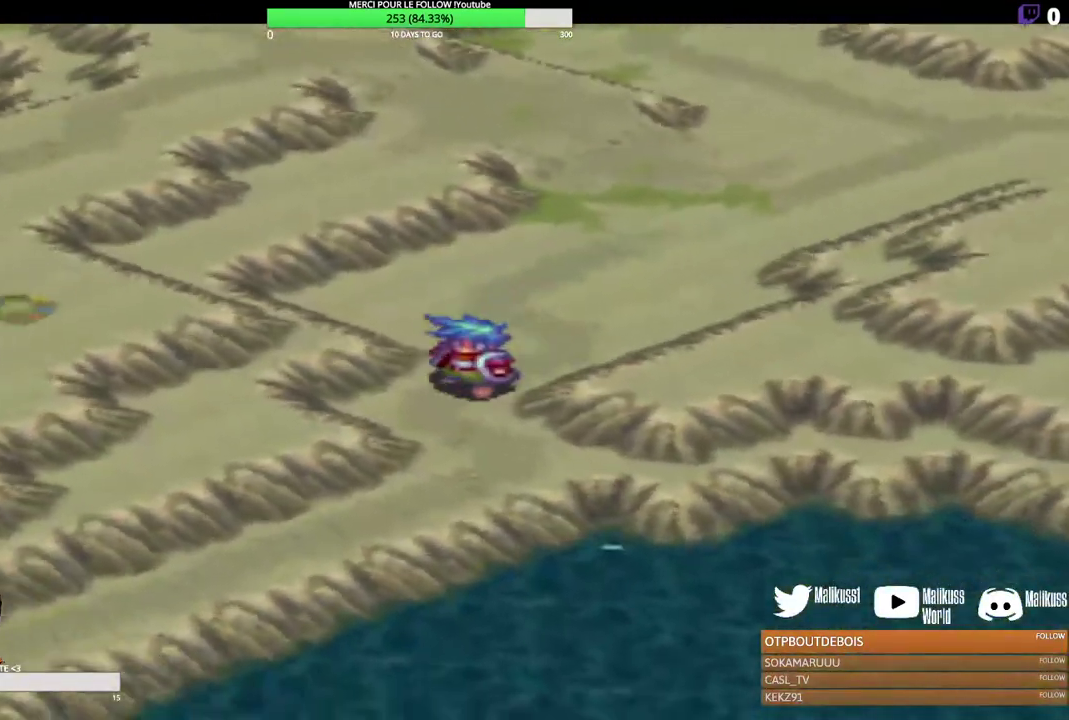
{"dt_ms": 300, "buttons": [], "left_stick": "center", "events": [[267, "left_stick", "center"]]}